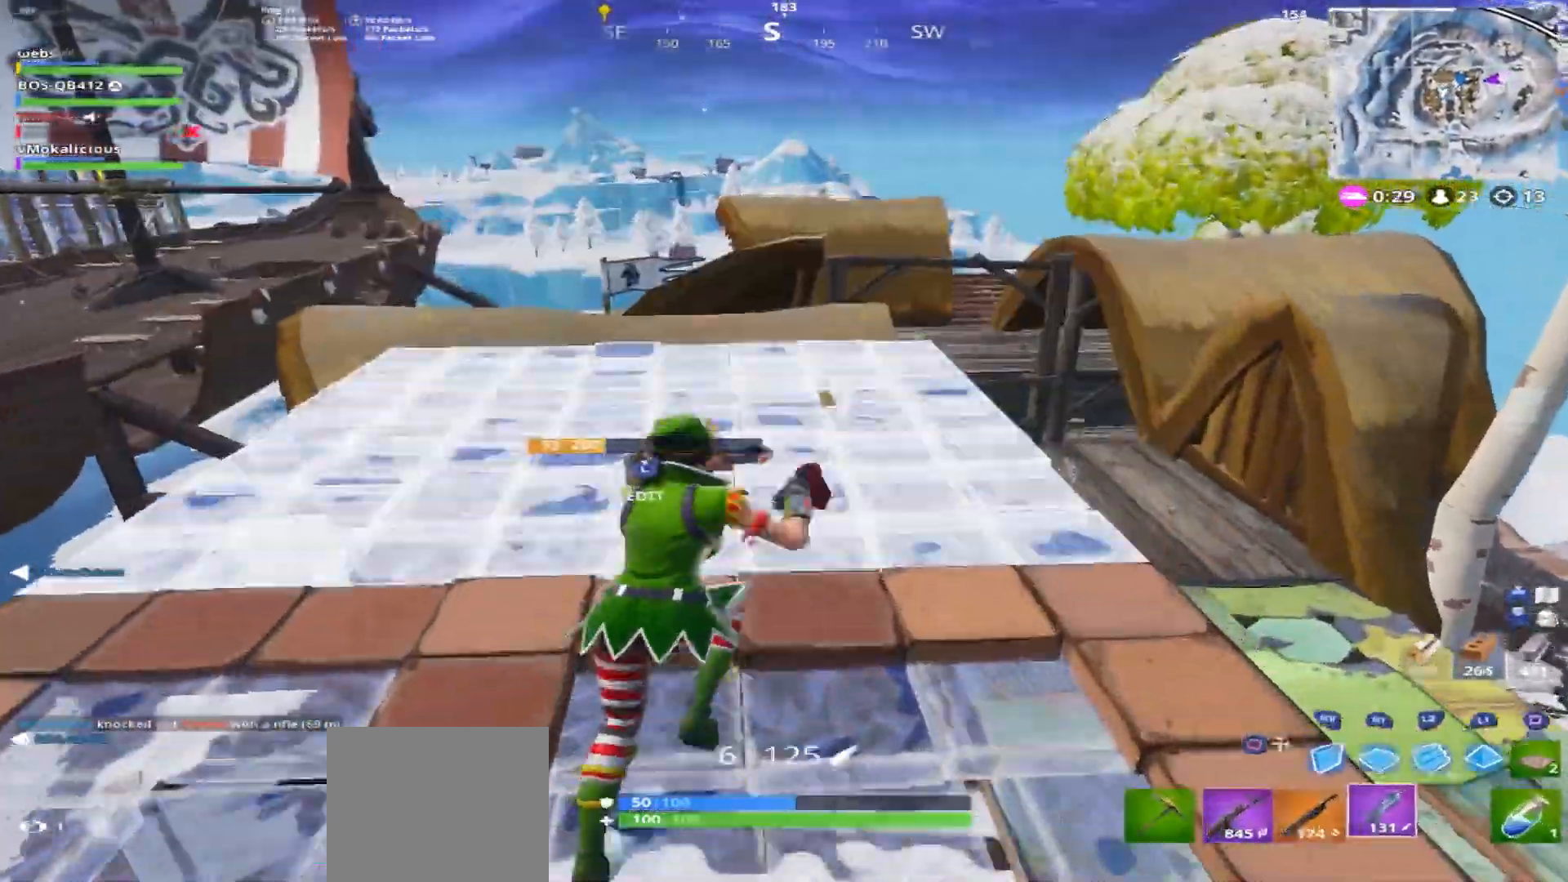
Gameplay with a controller (PlayStation layout); each line is a JSON object with the inputs held at the frame after it. "events" lists button and stick changes between this image and that frame as [ms after this image, input, new state], when the widget could be followed in between.
{"buttons": [], "left_stick": "up", "right_stick": "left", "events": [[34, "CIRCLE", "up"], [50, "R1", "up"], [84, "right_stick", "down-left"], [100, "CROSS", "up"], [100, "left_stick", "up"], [167, "CROSS", "down"], [401, "right_stick", "left"], [501, "CROSS", "up"]]}
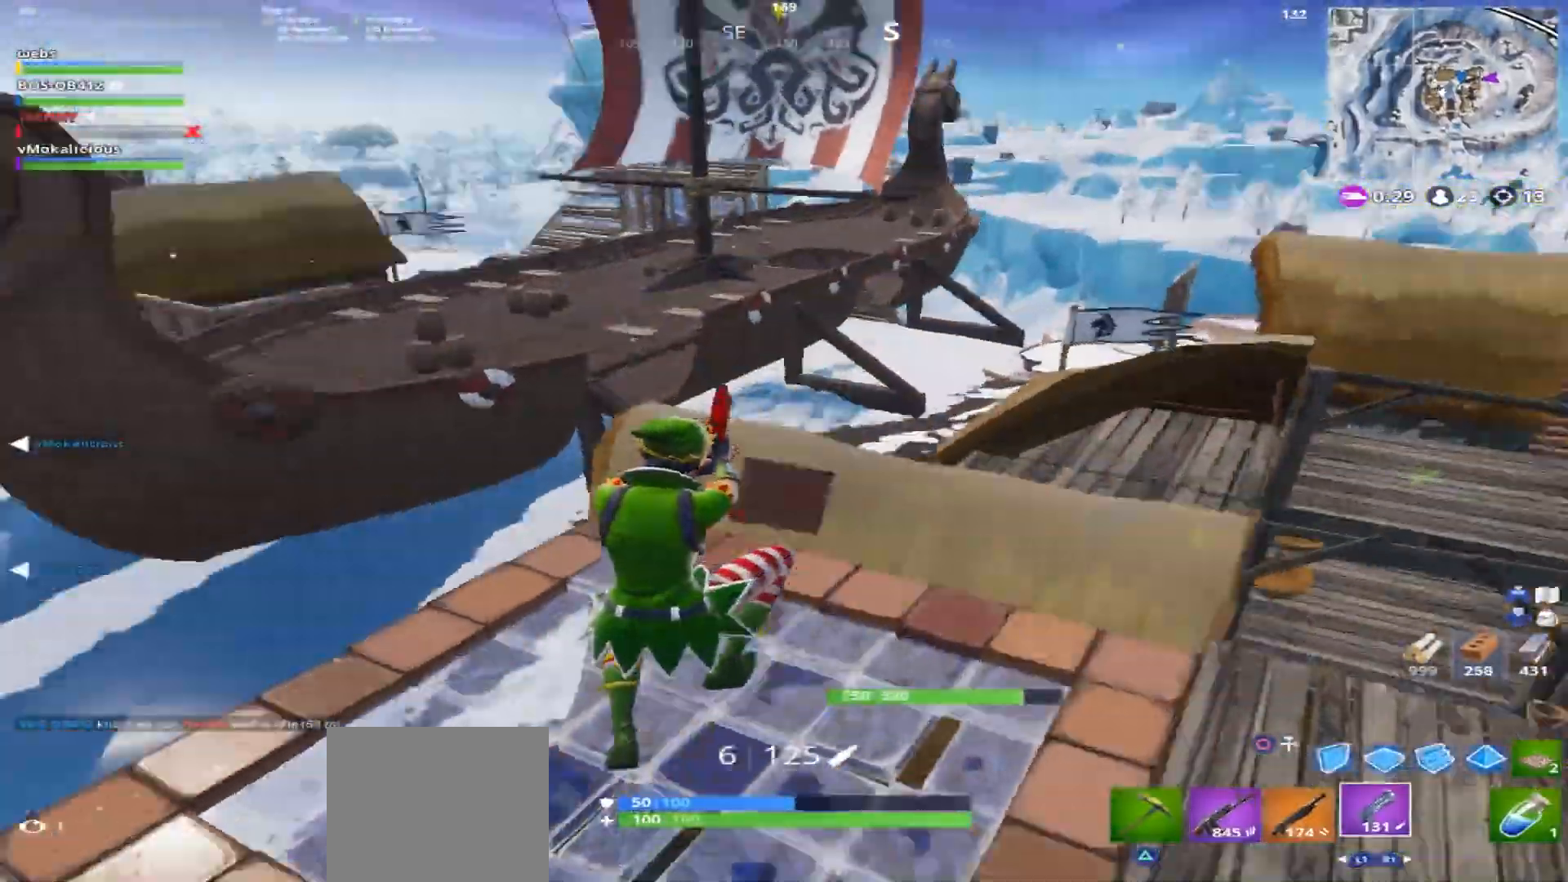
{"buttons": ["CIRCLE"], "left_stick": "up-right", "right_stick": "right", "events": [[50, "left_stick", "up-right"], [50, "right_stick", "center"], [434, "CIRCLE", "down"], [450, "right_stick", "right"]]}
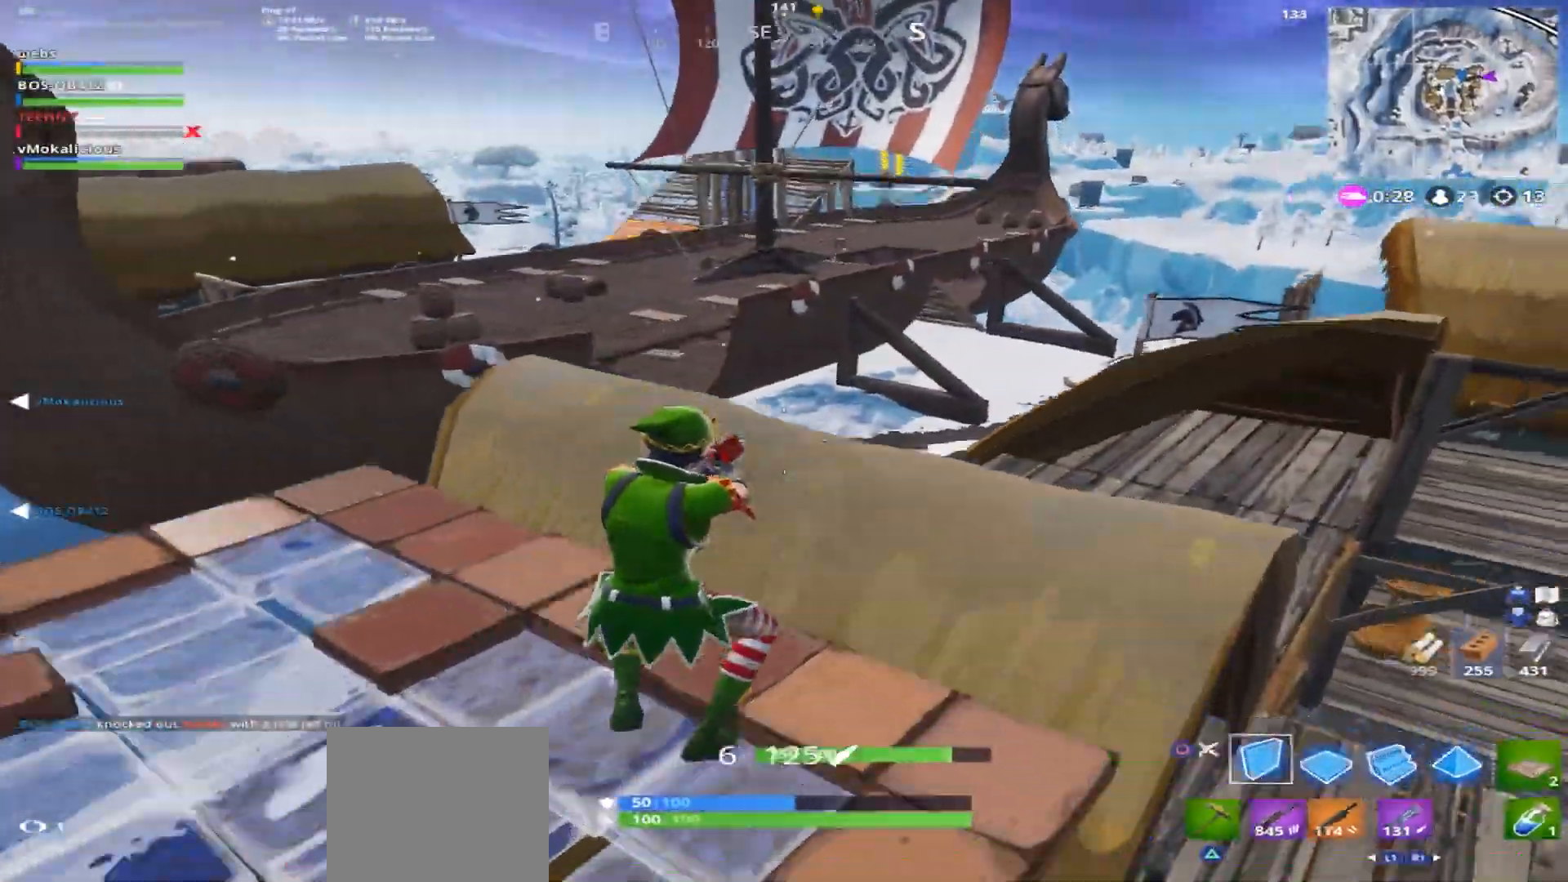
{"buttons": [], "left_stick": "up-right", "right_stick": "center", "events": [[67, "CIRCLE", "up"], [84, "R1", "down"], [134, "right_stick", "center"], [150, "CIRCLE", "down"], [251, "CIRCLE", "up"], [251, "R1", "up"]]}
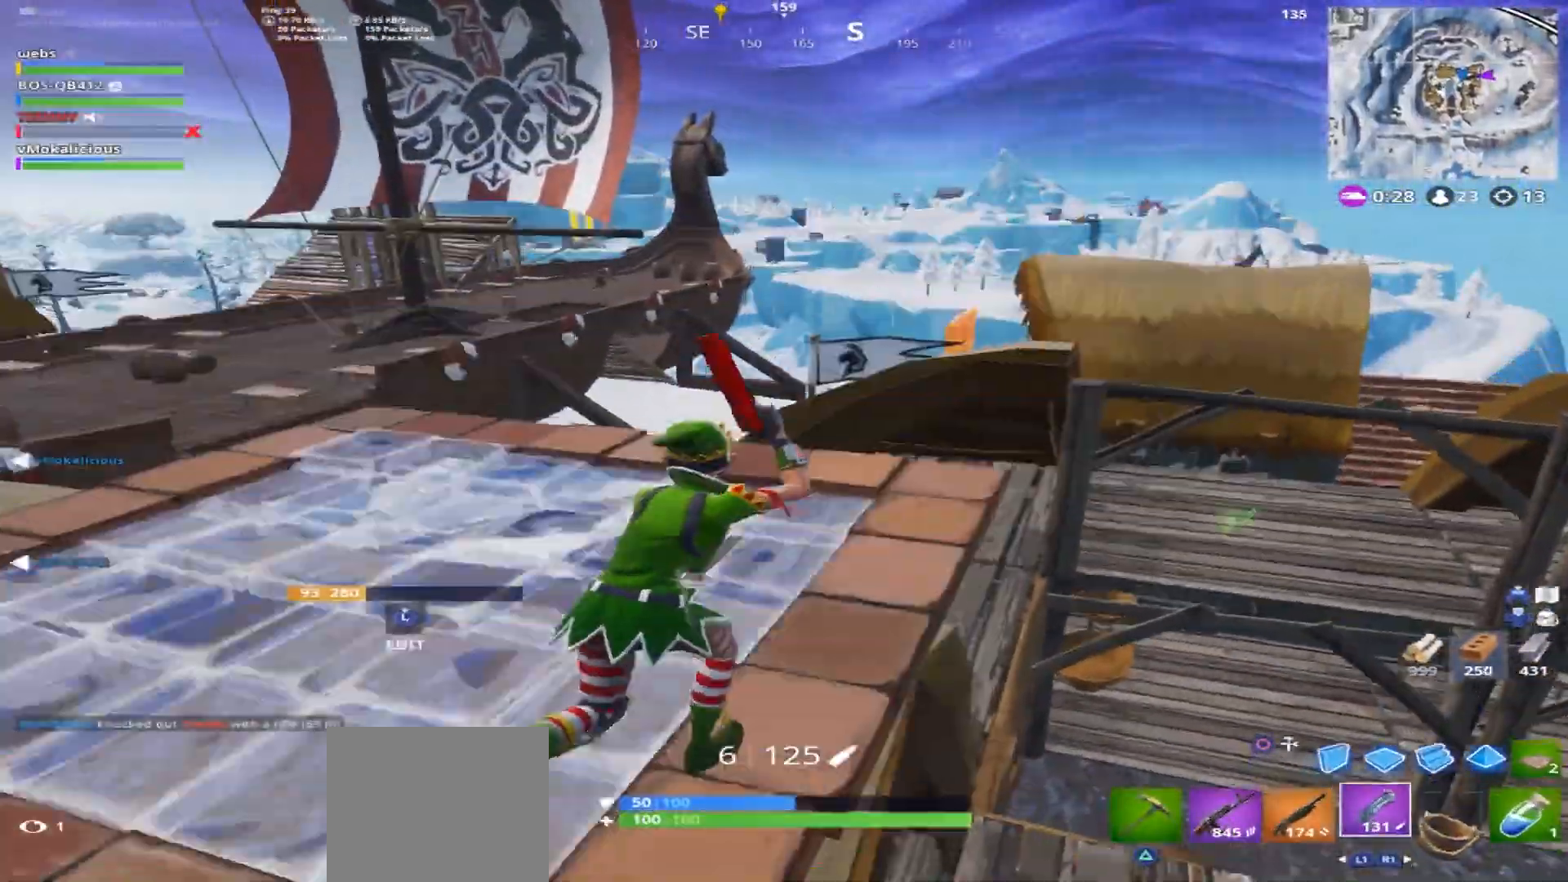
{"buttons": ["R3"], "left_stick": "left", "right_stick": "up-left", "events": [[33, "left_stick", "up"], [133, "right_stick", "up-left"], [400, "left_stick", "left"], [434, "R3", "down"]]}
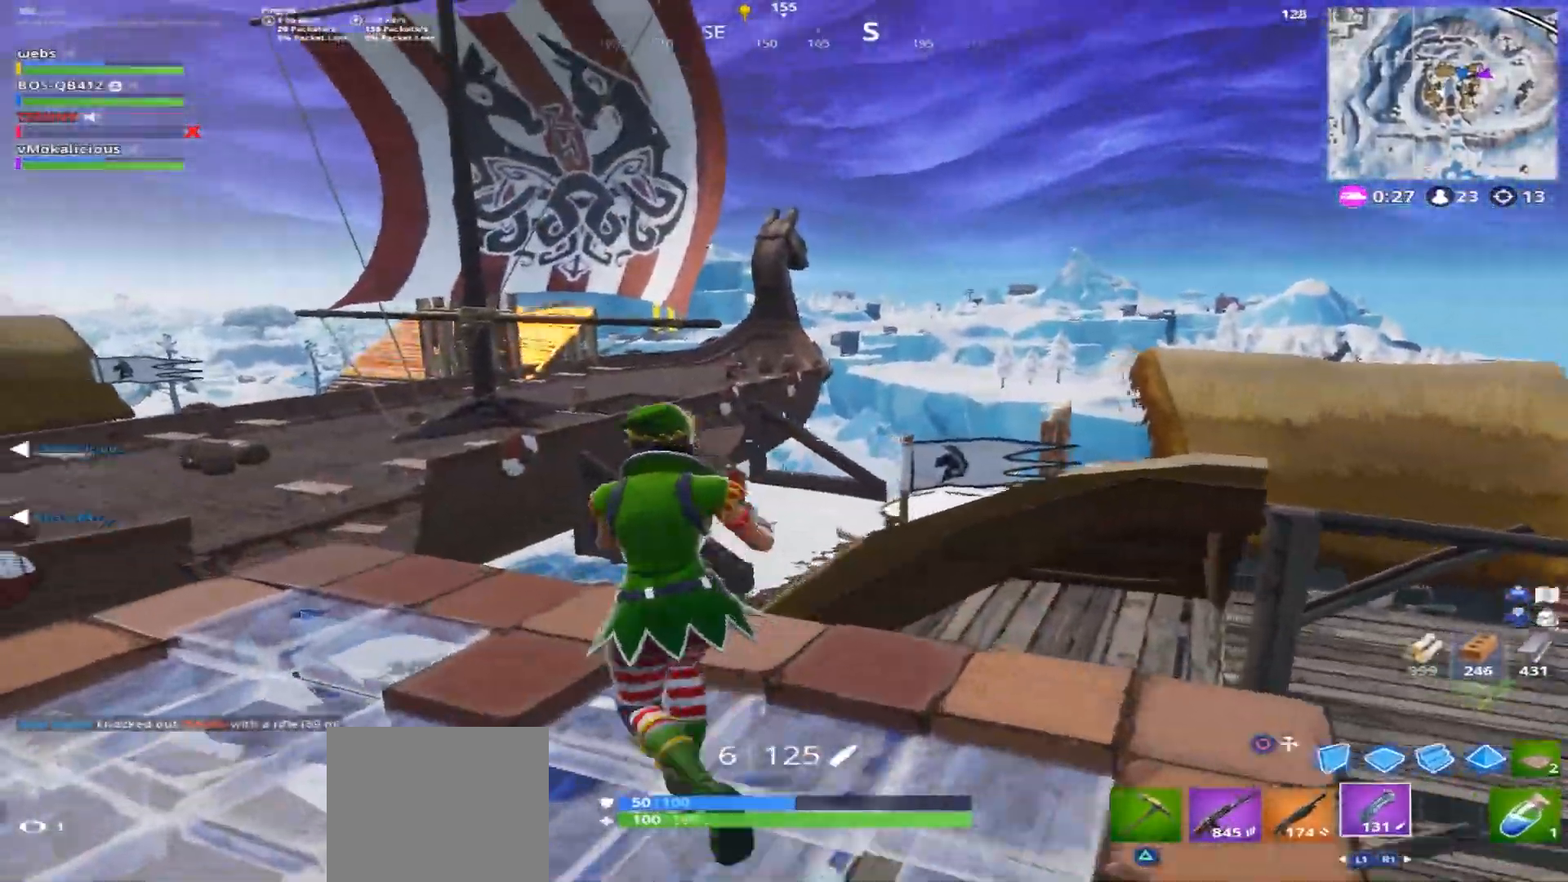
{"buttons": ["L2"], "left_stick": "center", "right_stick": "up", "events": [[17, "R3", "up"], [100, "right_stick", "up"], [134, "L2", "down"], [134, "left_stick", "center"]]}
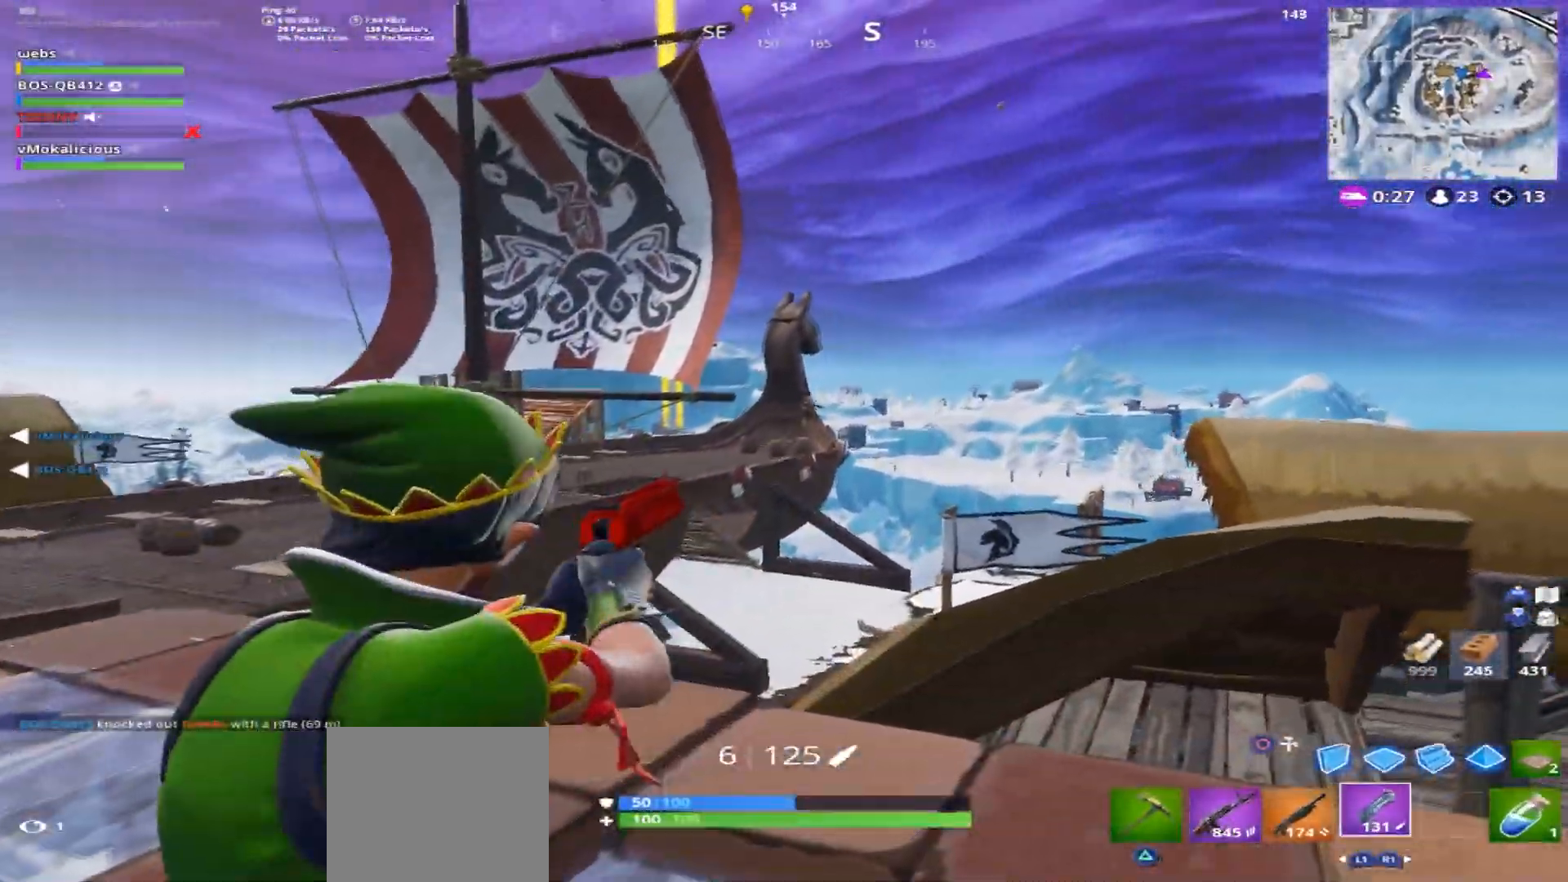
{"buttons": ["L1"], "left_stick": "up", "right_stick": "down-right", "events": [[33, "right_stick", "up-right"], [150, "L2", "up"], [217, "left_stick", "right"], [234, "L2", "down"], [284, "left_stick", "up-right"], [350, "R2", "down"], [350, "right_stick", "right"], [367, "L2", "up"], [451, "L1", "down"], [451, "R2", "up"], [484, "left_stick", "up"], [484, "right_stick", "down-right"]]}
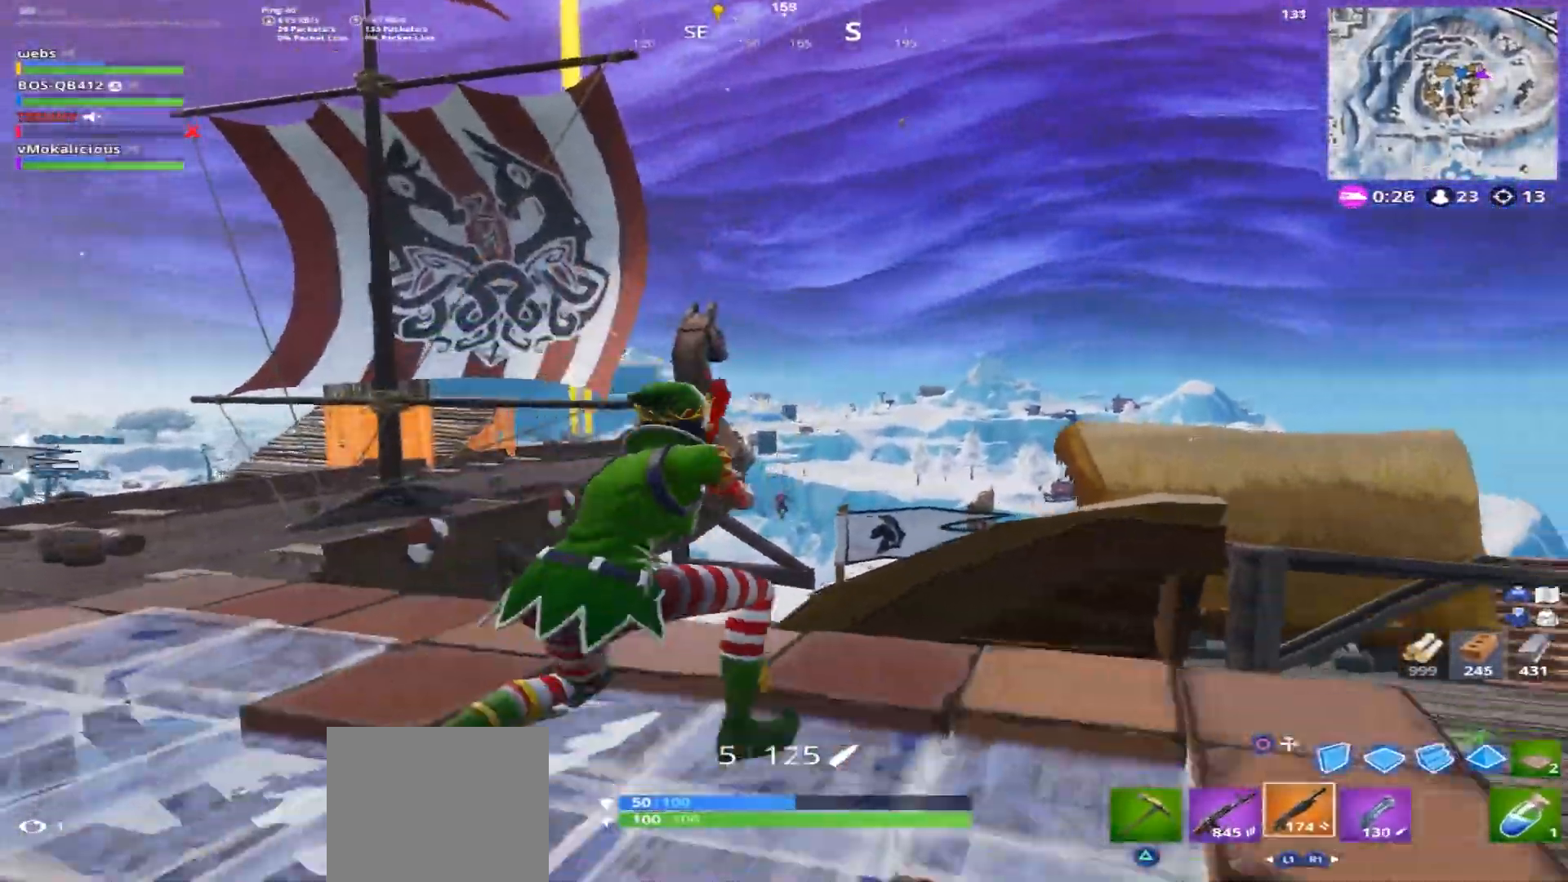
{"buttons": ["L2"], "left_stick": "center", "right_stick": "down-right", "events": [[16, "L1", "up"], [16, "left_stick", "up-left"], [83, "L1", "down"], [133, "R3", "down"], [183, "L1", "up"], [200, "R3", "up"], [300, "right_stick", "center"], [383, "L2", "down"], [417, "right_stick", "down-right"], [500, "left_stick", "center"]]}
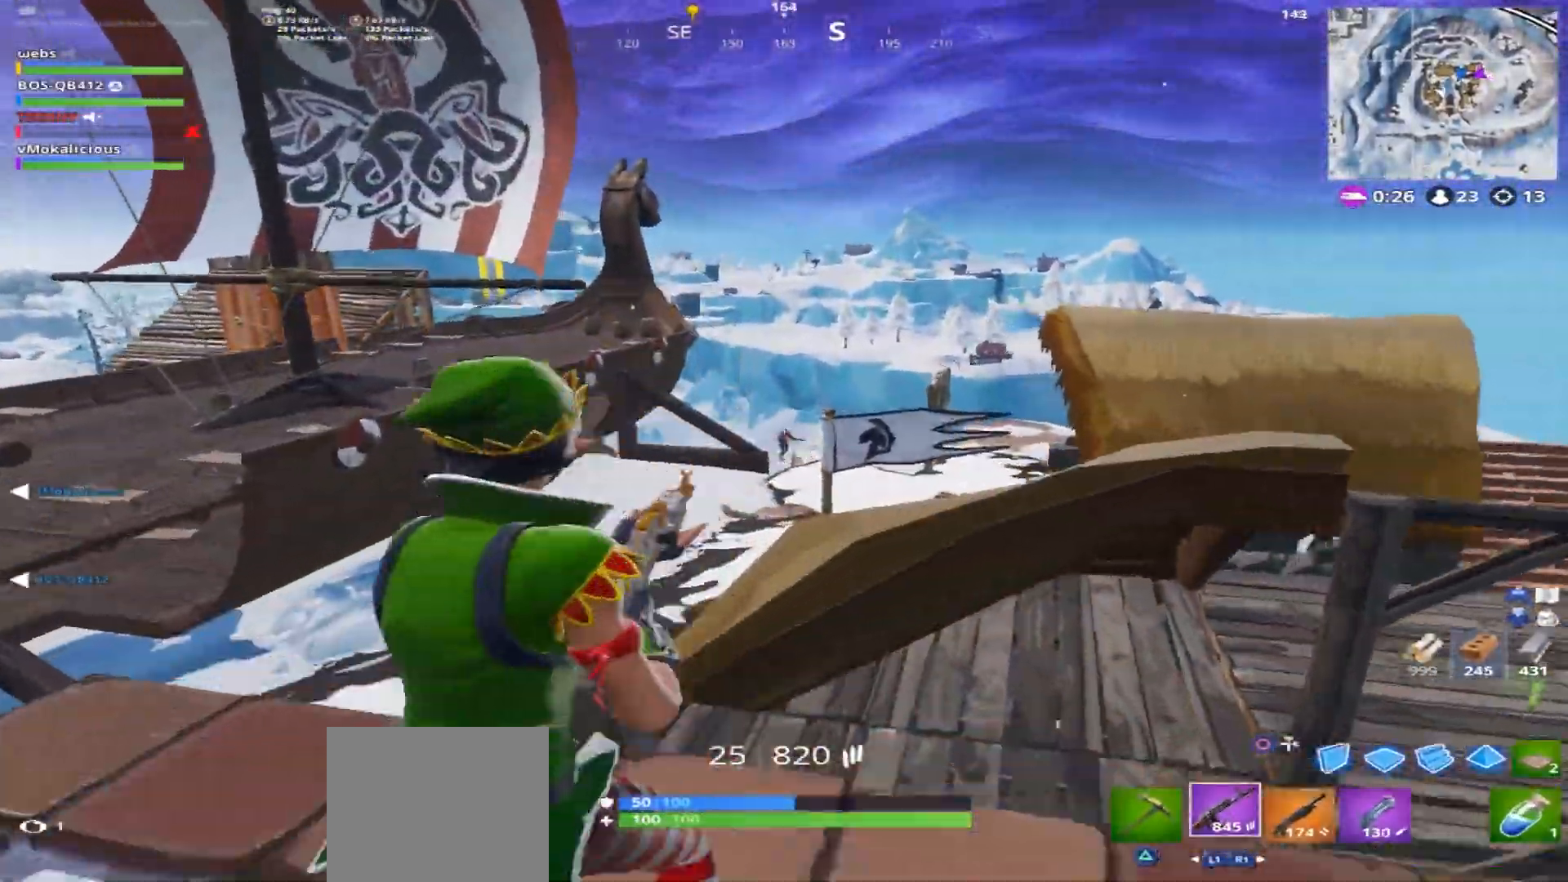
{"buttons": ["L2"], "left_stick": "center", "right_stick": "down-right", "events": [[67, "R2", "down"], [84, "L2", "up"], [167, "L2", "down"], [184, "left_stick", "left"], [200, "R2", "up"], [200, "right_stick", "up-right"], [267, "left_stick", "up-left"], [317, "right_stick", "center"], [350, "R2", "down"], [384, "L2", "up"], [417, "left_stick", "center"], [451, "right_stick", "down-right"], [467, "L2", "down"], [484, "R2", "up"]]}
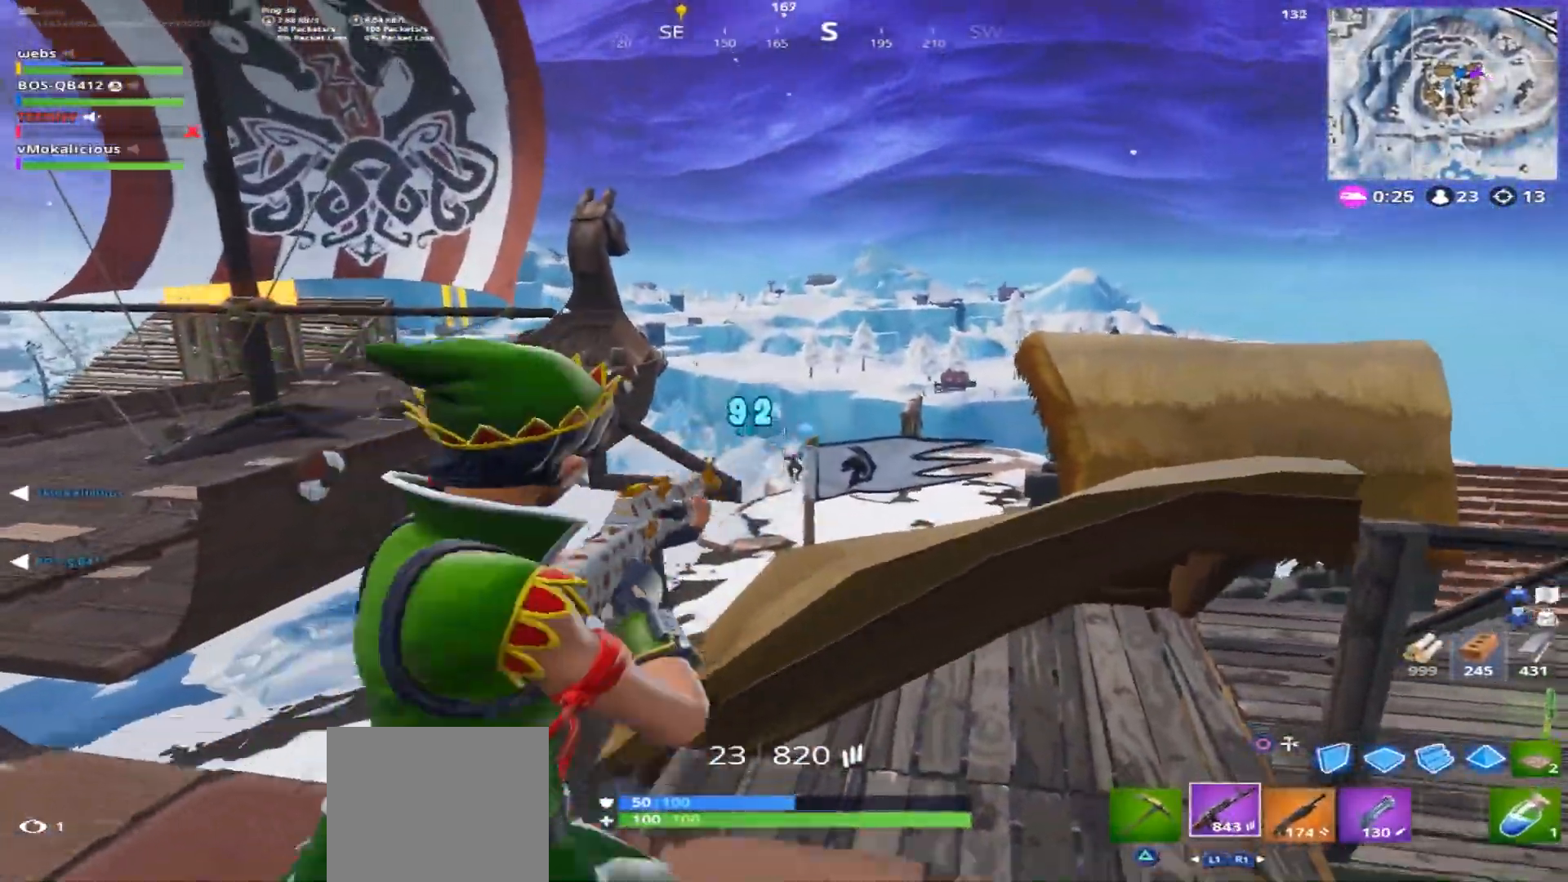
{"buttons": ["CROSS", "R1"], "left_stick": "up", "right_stick": "down", "events": [[66, "left_stick", "up"], [133, "R2", "down"], [233, "L2", "up"], [250, "R2", "up"], [250, "right_stick", "down"], [333, "CIRCLE", "down"], [383, "CIRCLE", "up"], [433, "R1", "down"], [500, "CROSS", "down"]]}